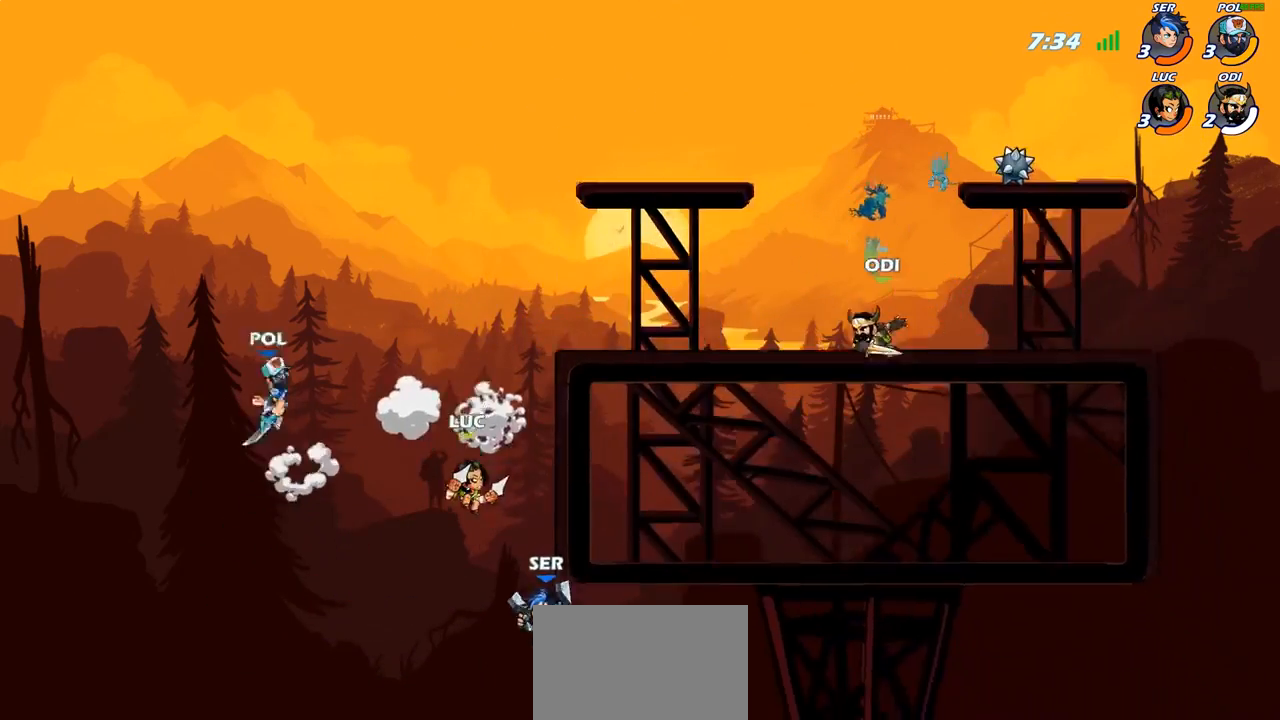
Gameplay with a controller (PlayStation layout); each line is a JSON object with the inputs held at the frame after it. "events" lists button and stick changes between this image and that frame as [ms after this image, input, new state], when the widget could be followed in between.
{"buttons": [], "left_stick": "left", "right_stick": "center", "events": [[300, "left_stick", "right"], [500, "left_stick", "left"]]}
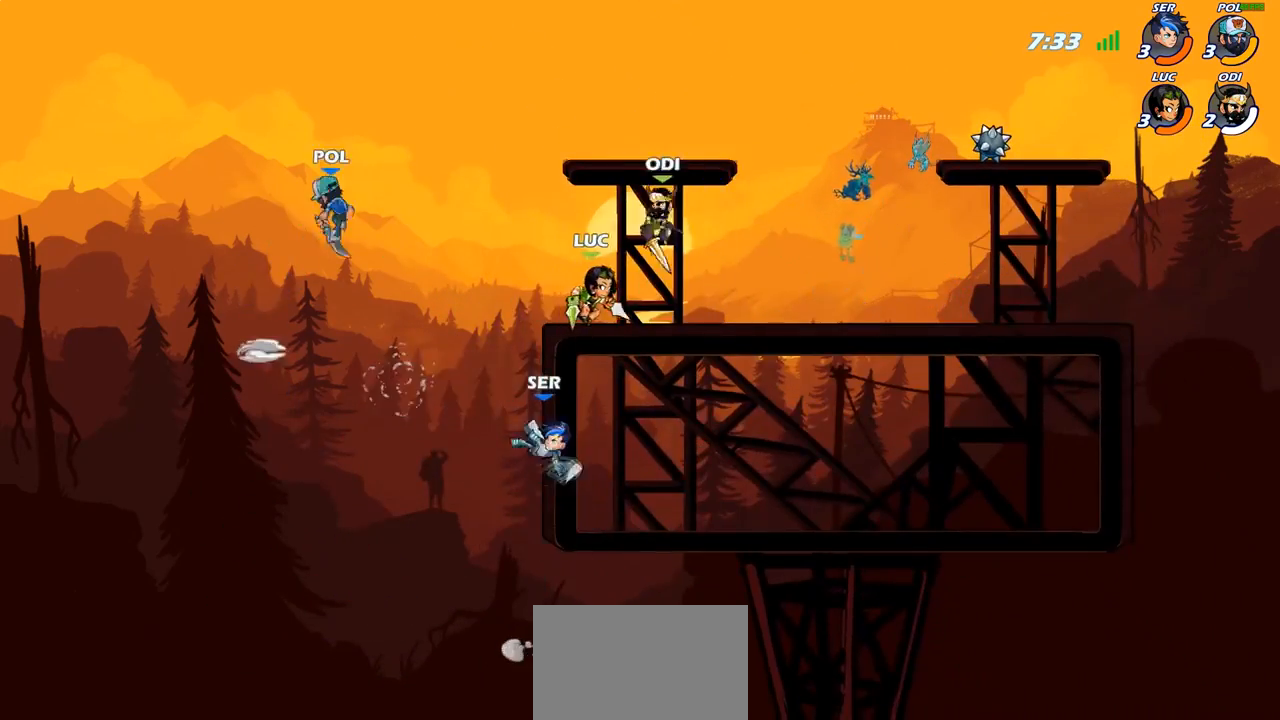
{"buttons": ["CIRCLE"], "left_stick": "down", "right_stick": "center", "events": [[117, "CROSS", "down"], [200, "CIRCLE", "down"], [217, "CROSS", "up"], [233, "left_stick", "down"]]}
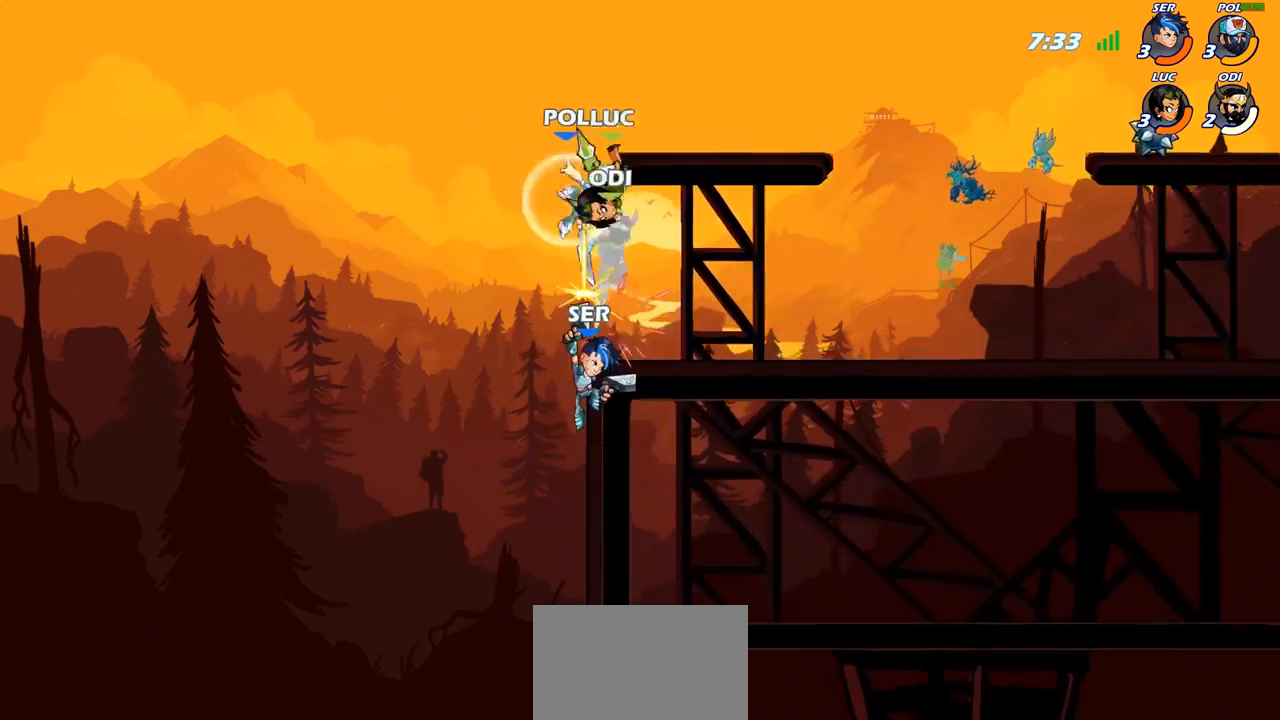
{"buttons": [], "left_stick": "right", "right_stick": "center", "events": [[200, "CIRCLE", "up"], [217, "left_stick", "center"], [467, "left_stick", "right"]]}
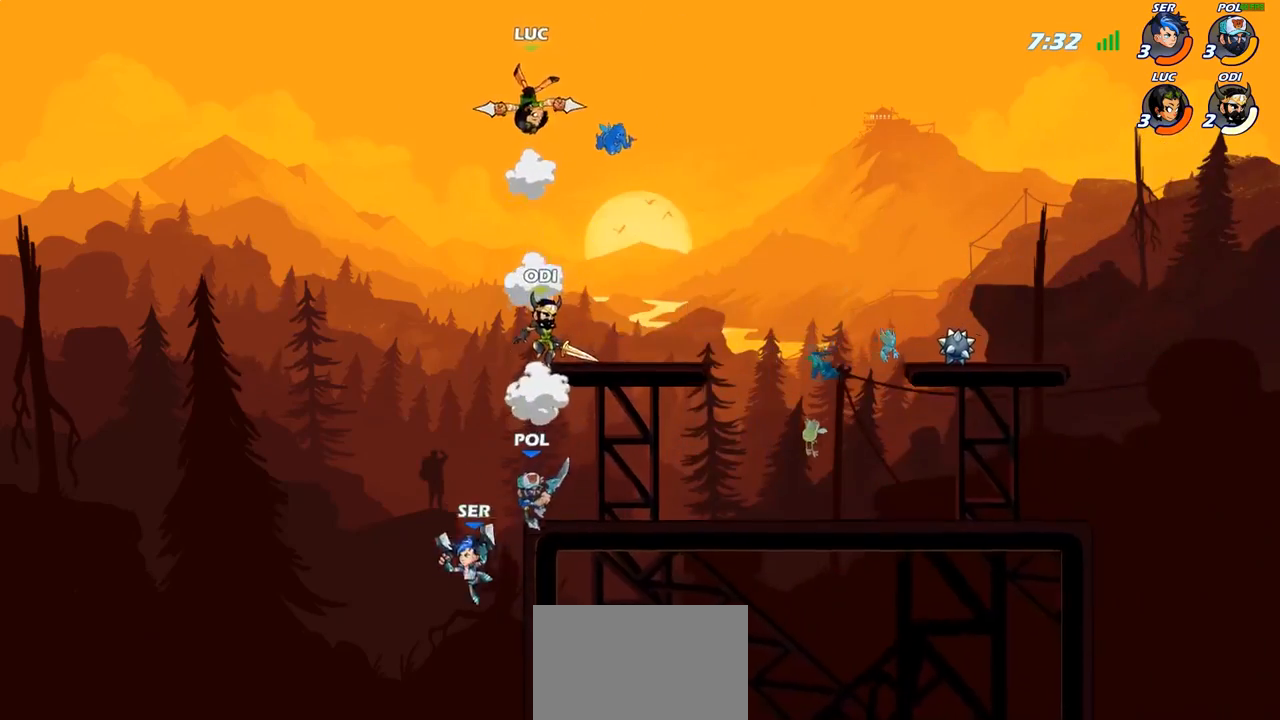
{"buttons": [], "left_stick": "down-right", "right_stick": "center", "events": [[250, "left_stick", "down-right"]]}
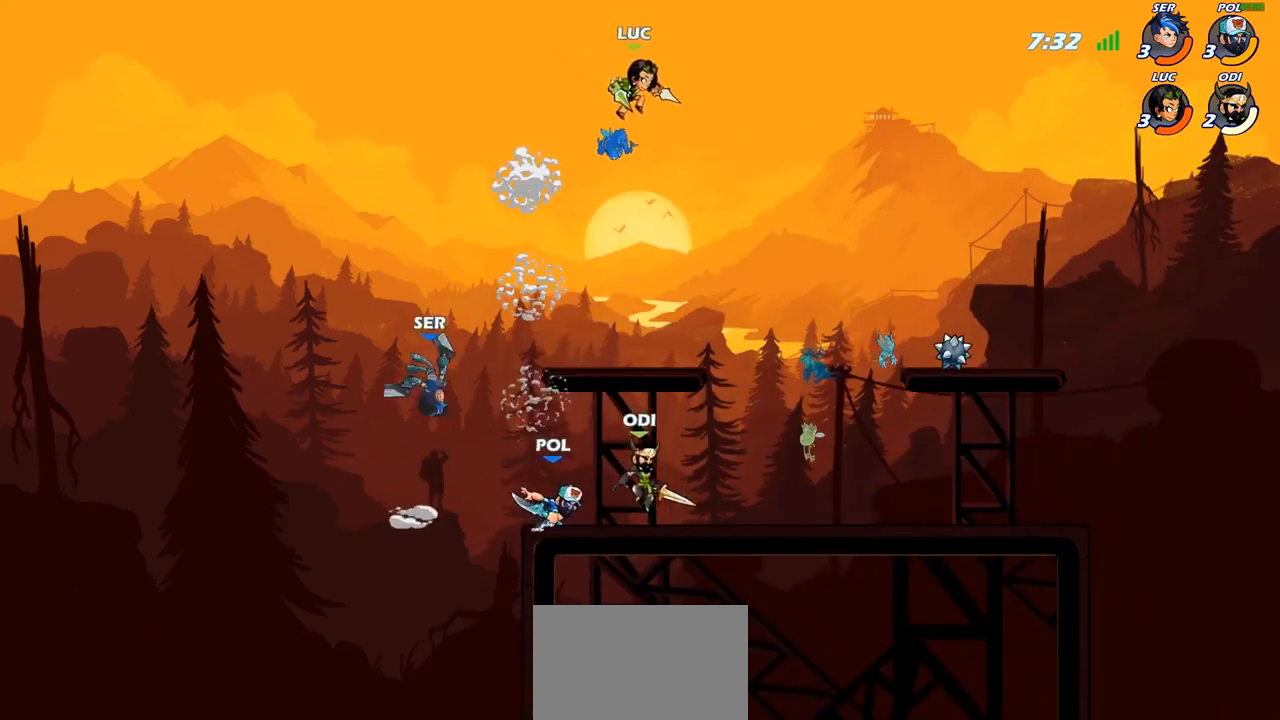
{"buttons": ["R2"], "left_stick": "down-left", "right_stick": "center", "events": [[150, "left_stick", "down-left"], [483, "R2", "down"]]}
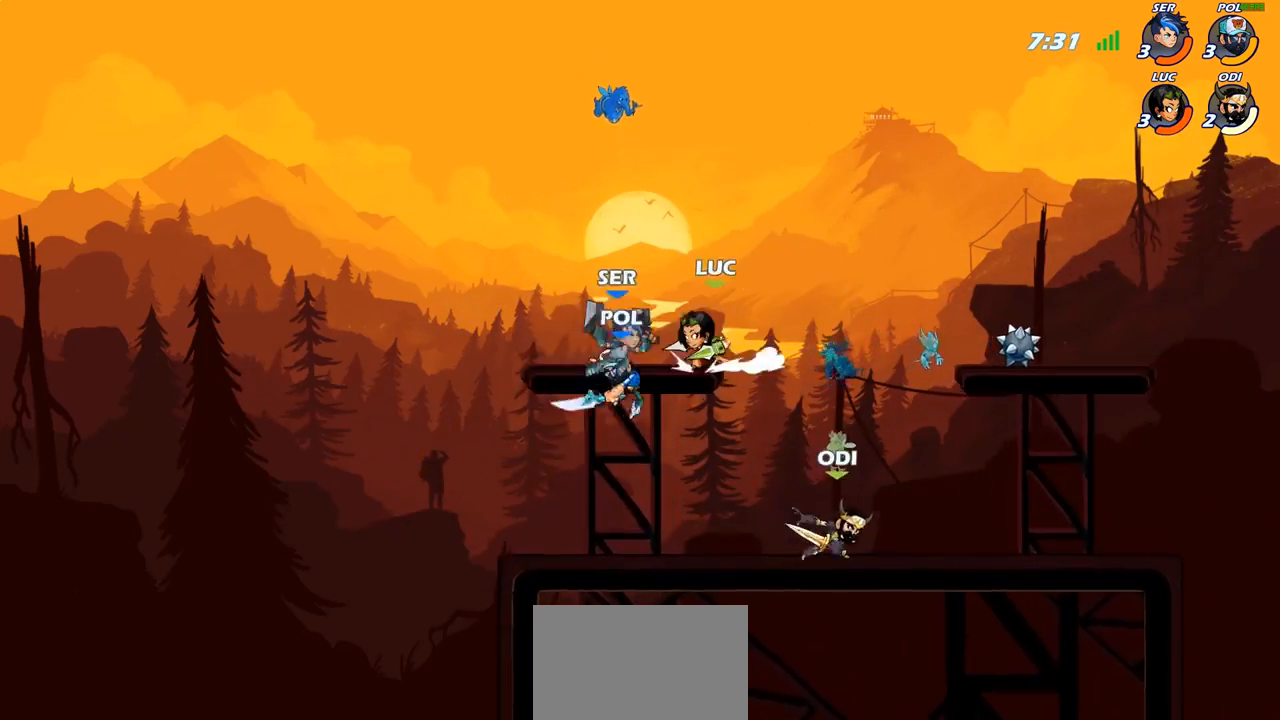
{"buttons": [], "left_stick": "down-left", "right_stick": "center", "events": [[200, "left_stick", "down-right"], [350, "R2", "up"], [467, "left_stick", "down-left"]]}
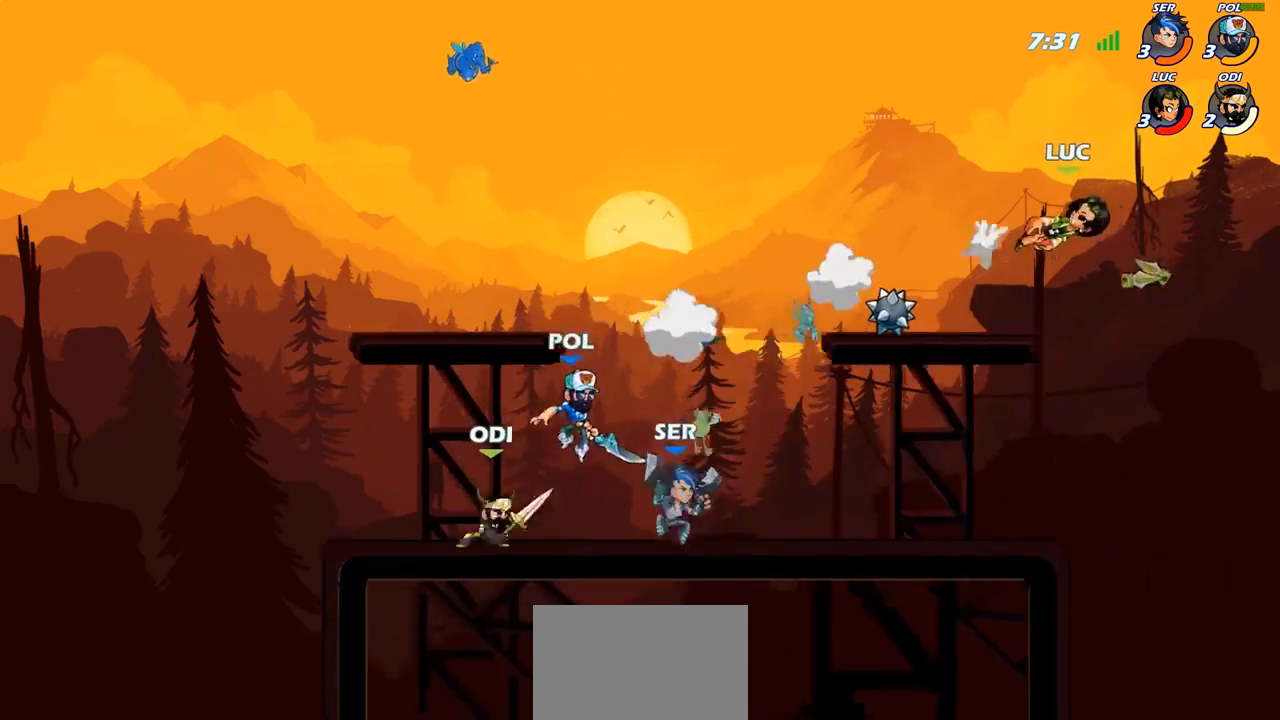
{"buttons": [], "left_stick": "down-left", "right_stick": "center", "events": []}
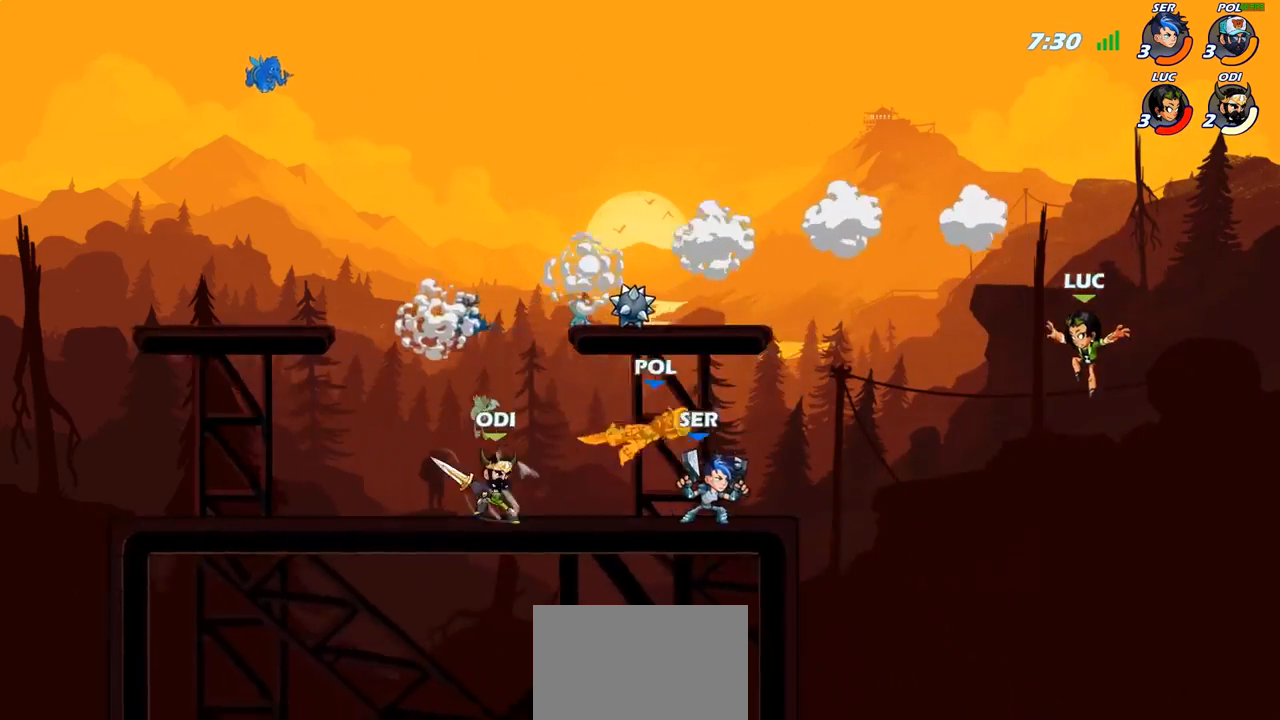
{"buttons": [], "left_stick": "left", "right_stick": "center", "events": [[317, "left_stick", "left"]]}
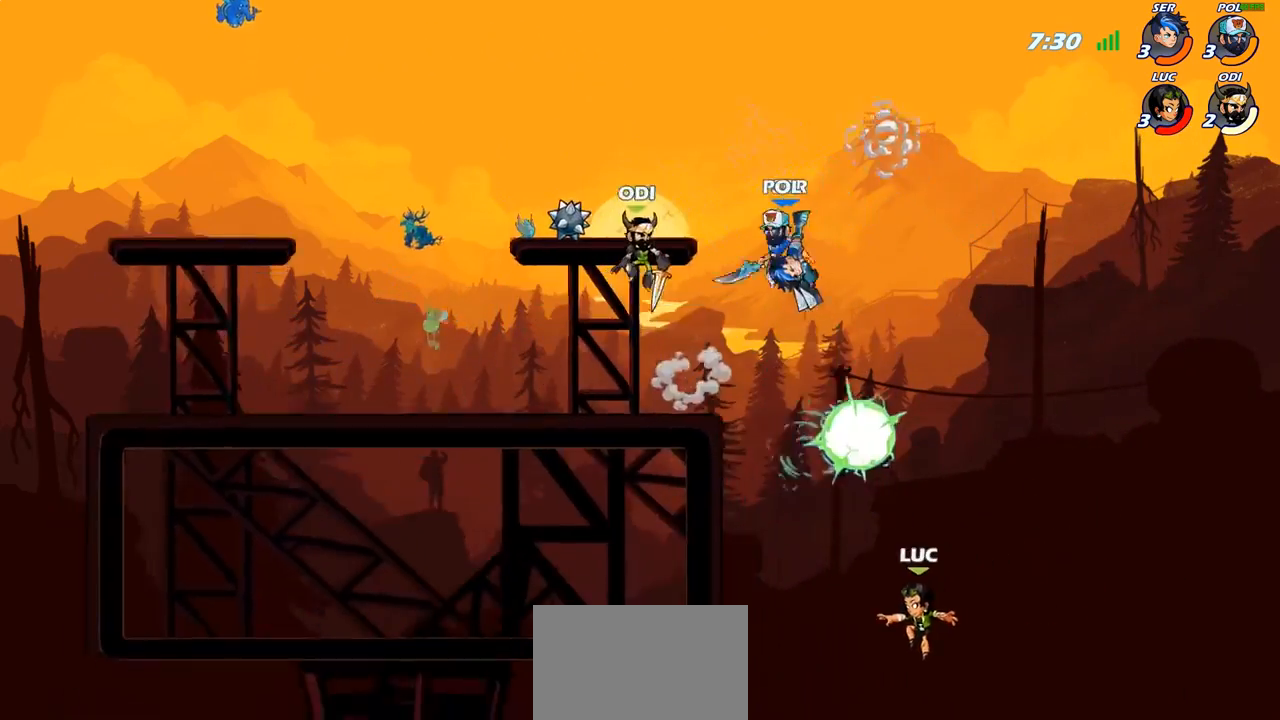
{"buttons": [], "left_stick": "up-left", "right_stick": "center", "events": [[117, "CROSS", "down"], [167, "left_stick", "up-left"], [283, "CROSS", "up"]]}
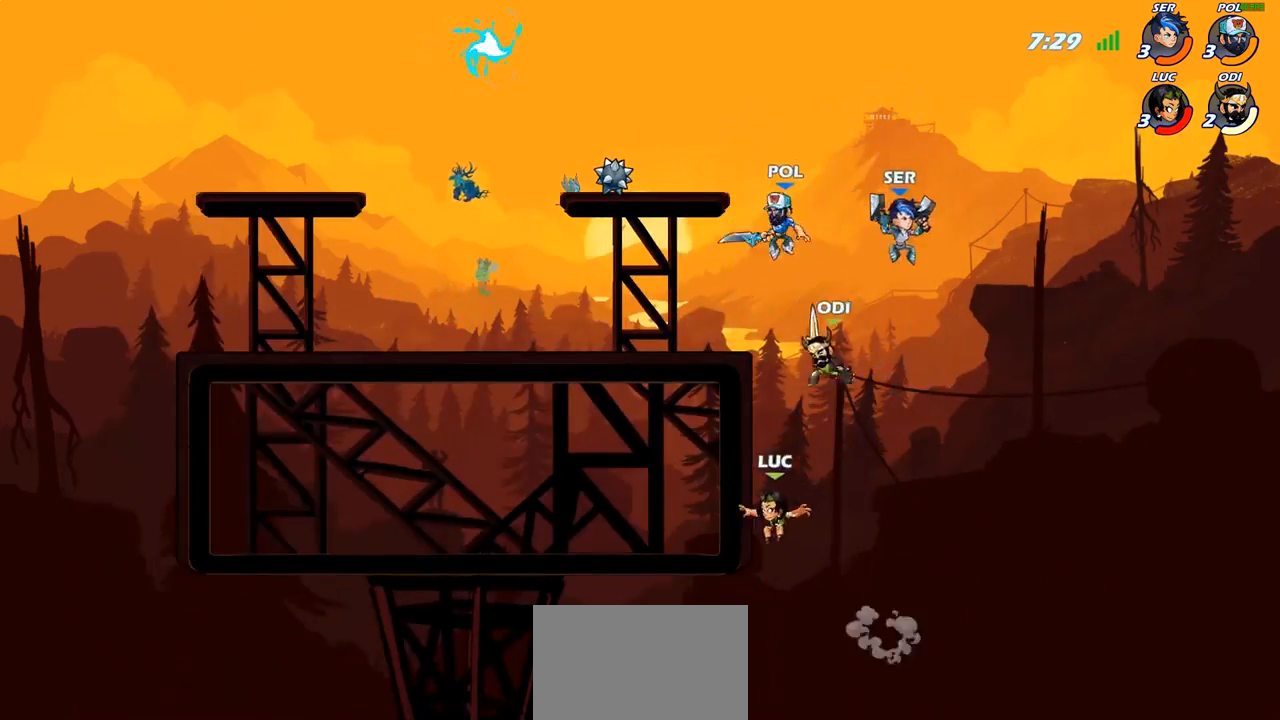
{"buttons": [], "left_stick": "up-right", "right_stick": "center", "events": [[150, "left_stick", "up-right"], [250, "CIRCLE", "down"], [383, "CIRCLE", "up"]]}
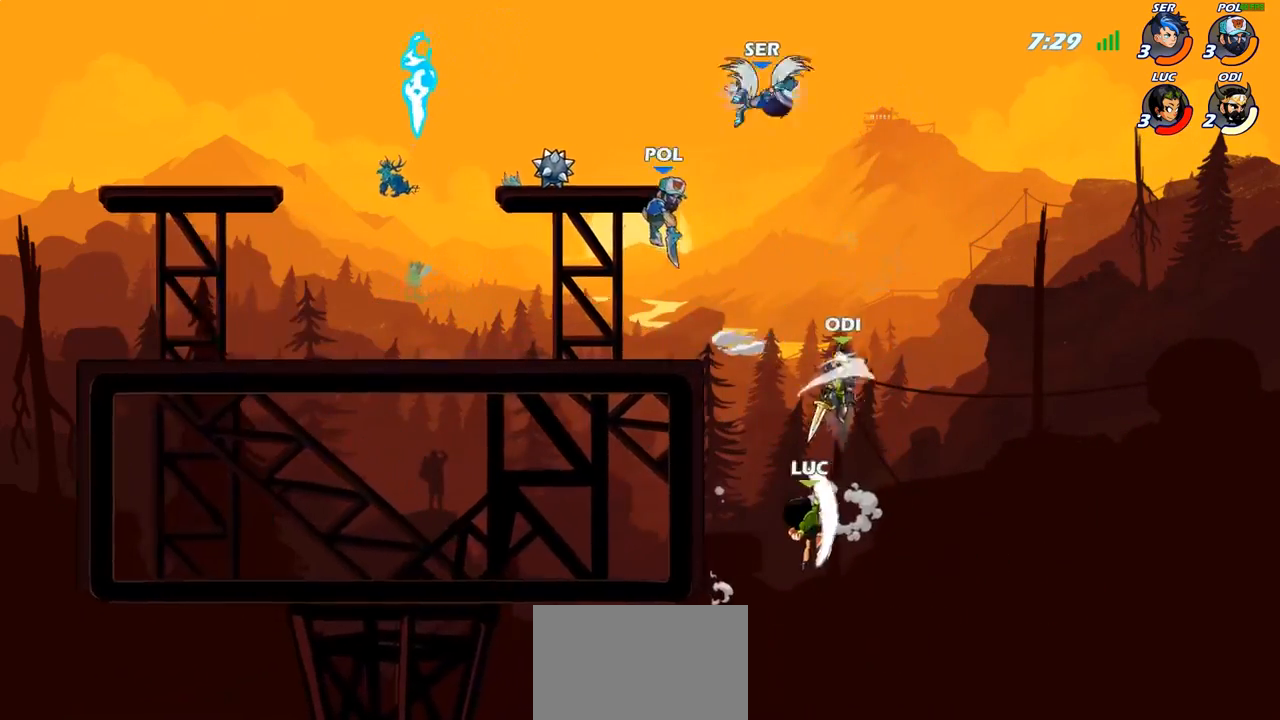
{"buttons": ["CROSS"], "left_stick": "up-left", "right_stick": "center", "events": [[217, "left_stick", "up-left"], [383, "CROSS", "down"]]}
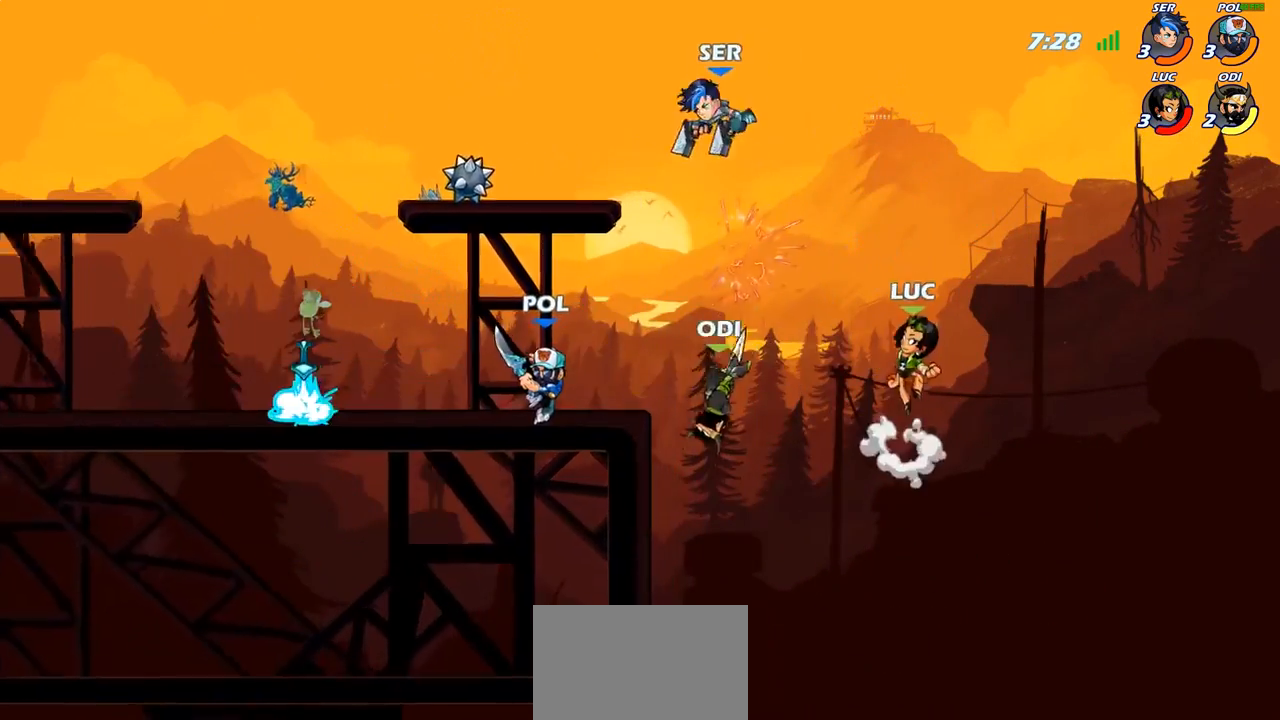
{"buttons": ["R2"], "left_stick": "up-left", "right_stick": "center", "events": [[83, "CROSS", "up"], [217, "CROSS", "down"], [383, "CROSS", "up"], [500, "R2", "down"]]}
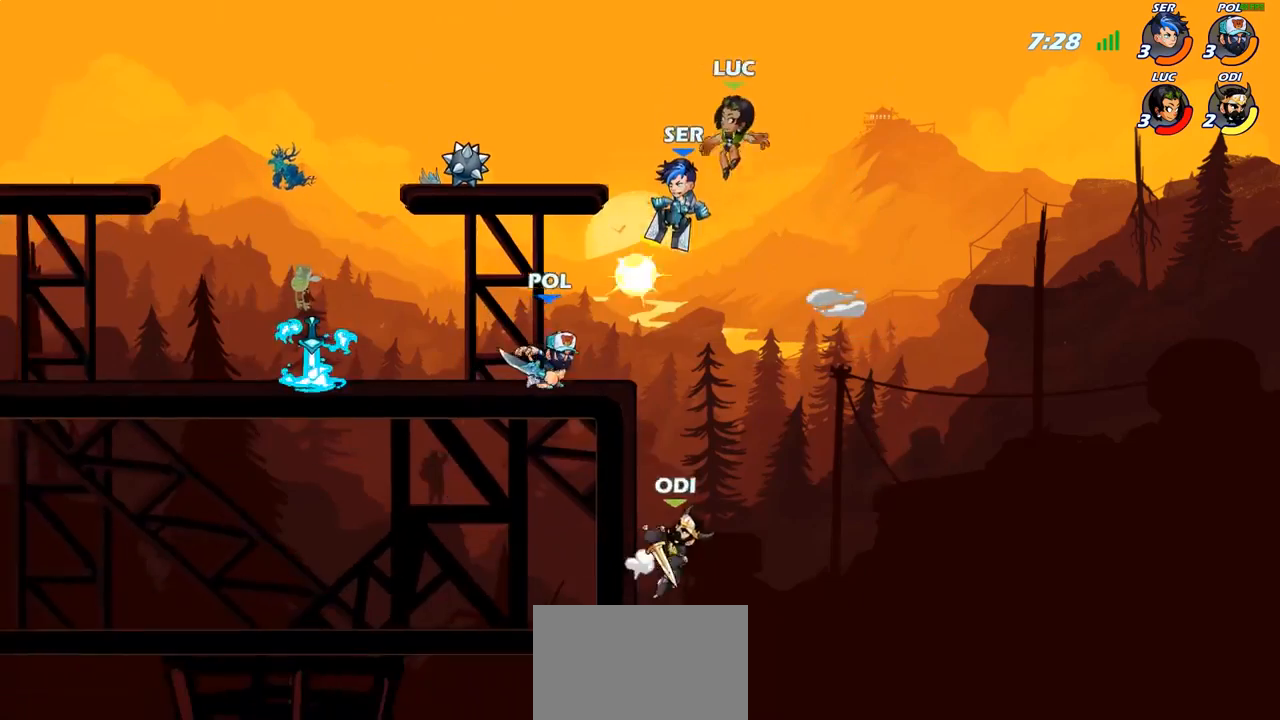
{"buttons": [], "left_stick": "left", "right_stick": "center", "events": [[200, "R2", "up"], [217, "left_stick", "down-left"], [450, "left_stick", "left"]]}
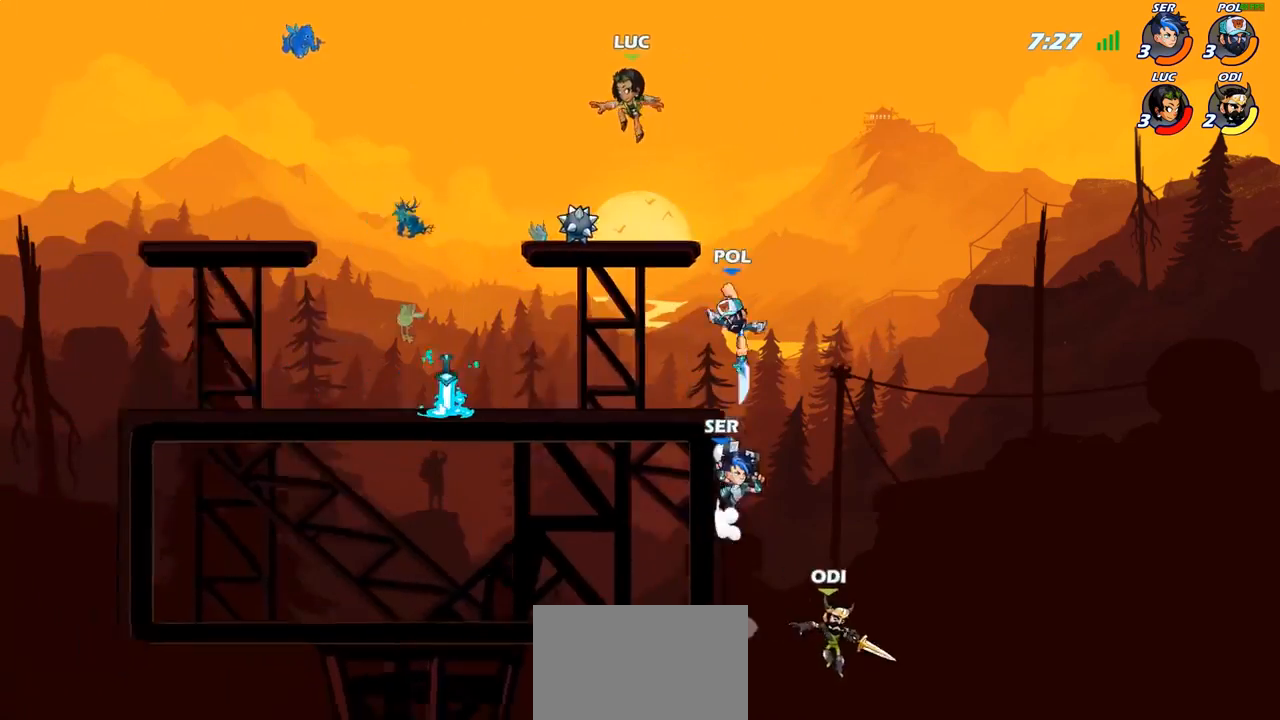
{"buttons": [], "left_stick": "down-left", "right_stick": "center", "events": [[67, "left_stick", "down-left"]]}
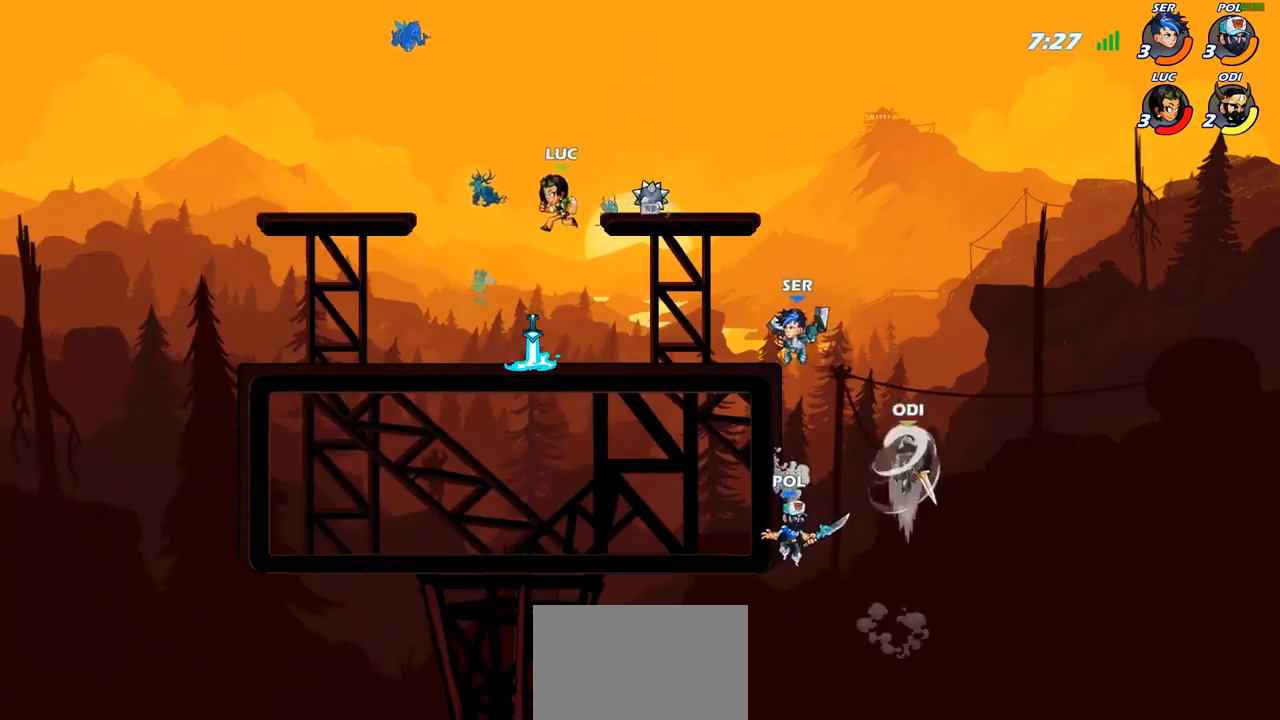
{"buttons": ["R2"], "left_stick": "left", "right_stick": "center", "events": [[83, "left_stick", "down"], [250, "R1", "down"], [317, "left_stick", "left"], [333, "R1", "up"], [433, "R2", "down"]]}
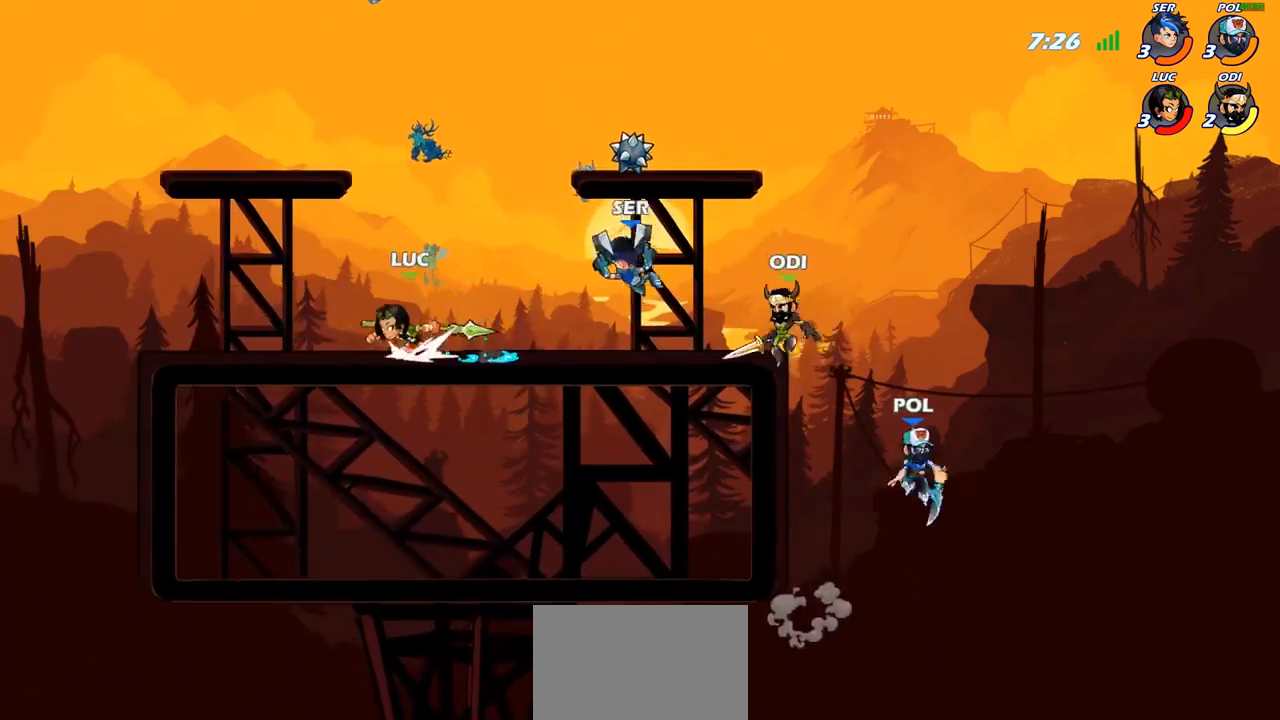
{"buttons": [], "left_stick": "center", "right_stick": "center", "events": [[50, "R2", "up"], [83, "left_stick", "right"], [100, "CIRCLE", "down"], [167, "CIRCLE", "up"], [183, "left_stick", "center"]]}
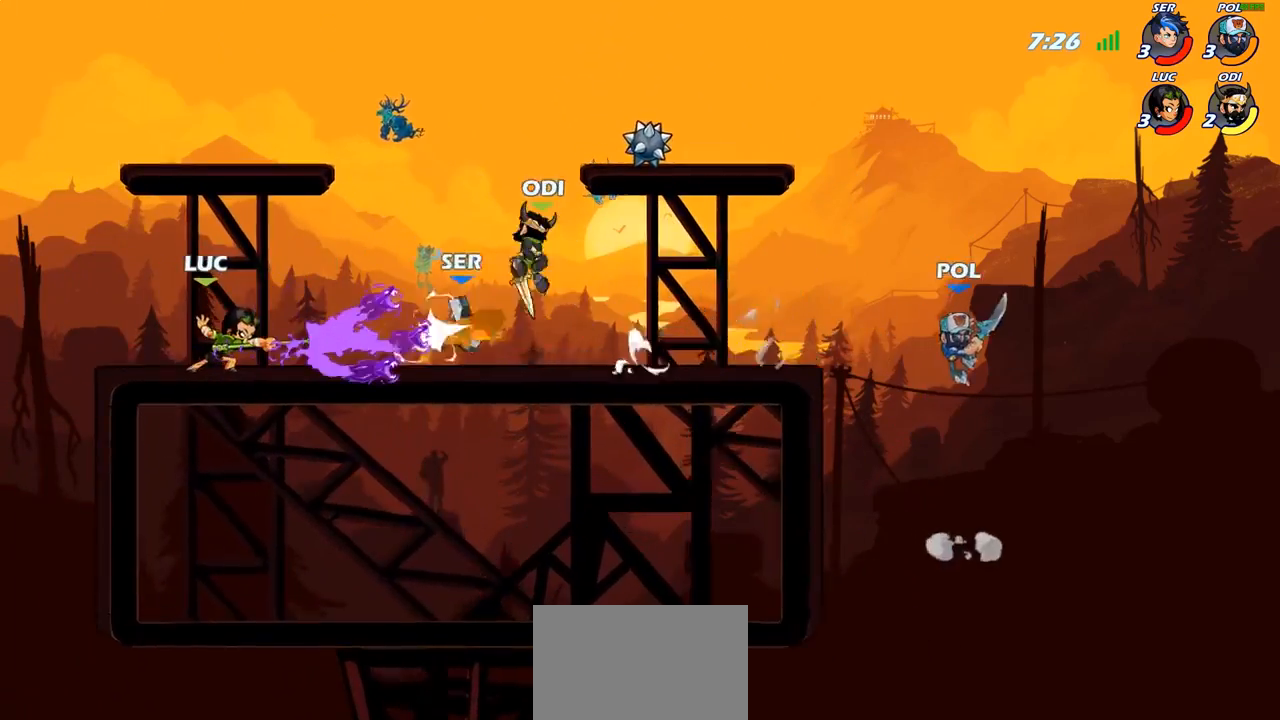
{"buttons": [], "left_stick": "right", "right_stick": "center", "events": [[417, "left_stick", "right"]]}
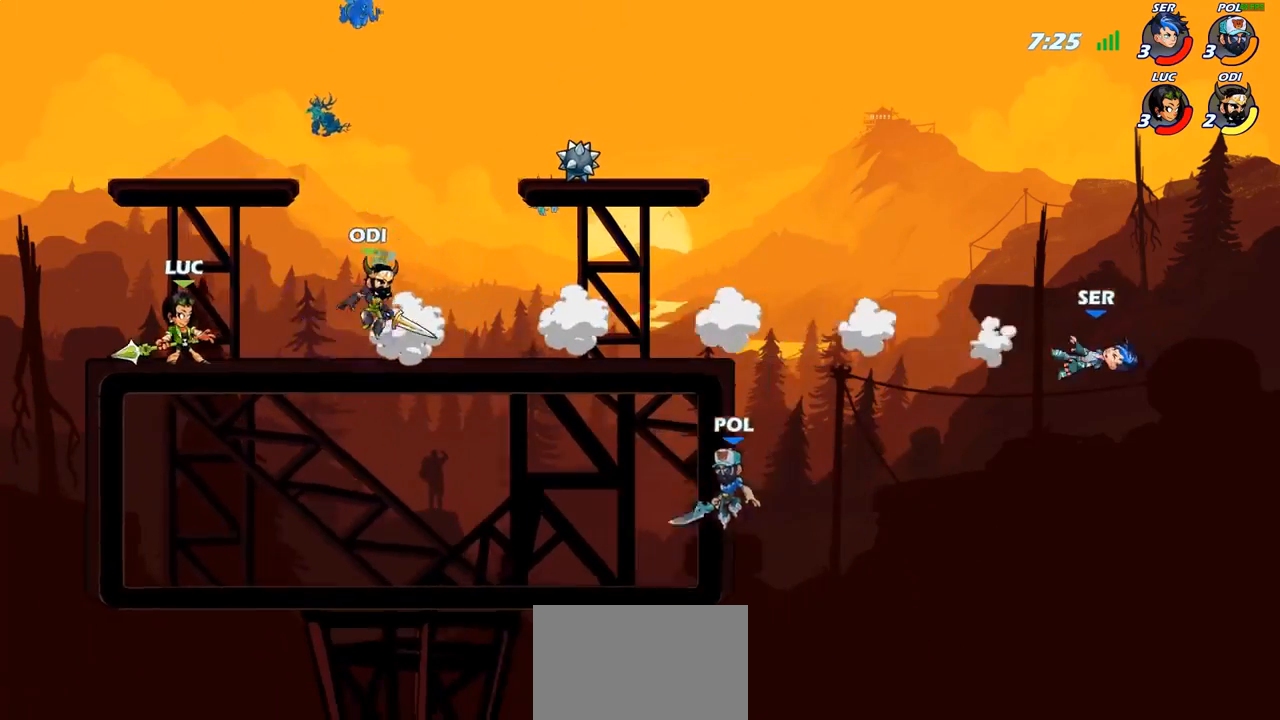
{"buttons": ["R2"], "left_stick": "right", "right_stick": "center", "events": [[117, "R2", "down"], [317, "R2", "up"], [500, "R2", "down"]]}
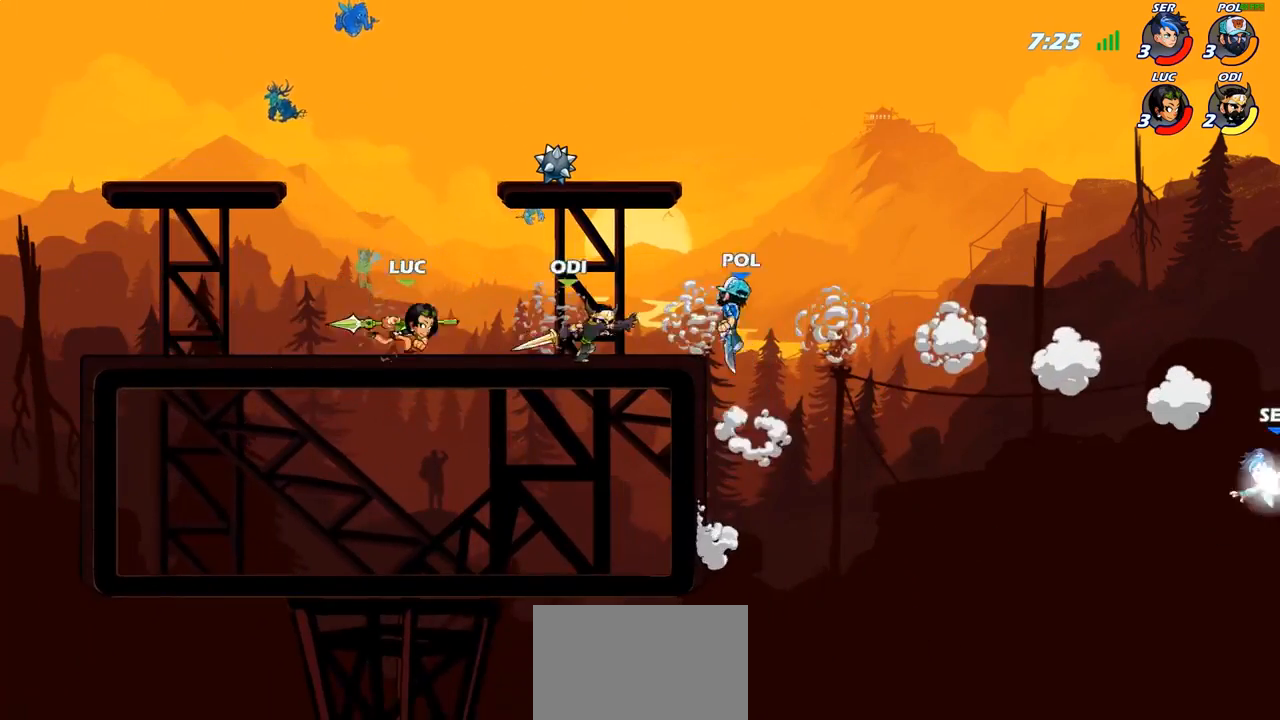
{"buttons": [], "left_stick": "center", "right_stick": "center", "events": [[50, "left_stick", "down"], [67, "CIRCLE", "down"], [117, "R2", "up"], [167, "CIRCLE", "up"], [250, "left_stick", "center"]]}
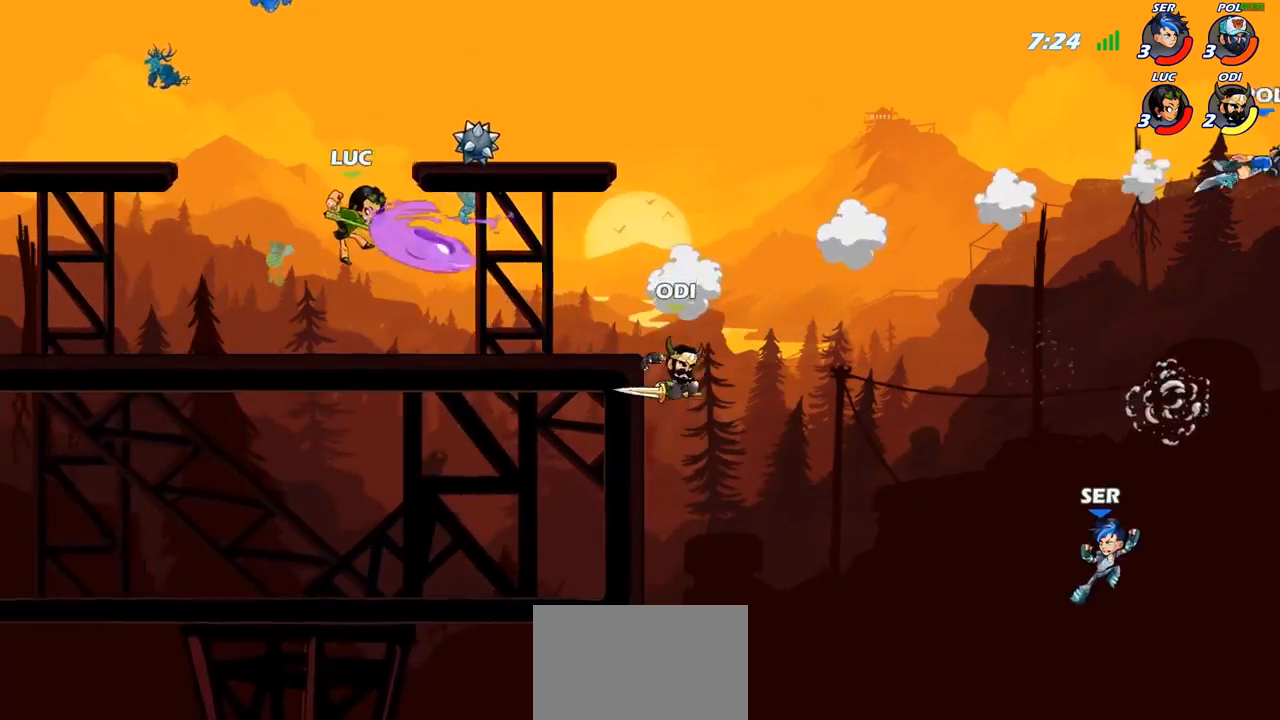
{"buttons": [], "left_stick": "right", "right_stick": "center", "events": [[367, "left_stick", "right"]]}
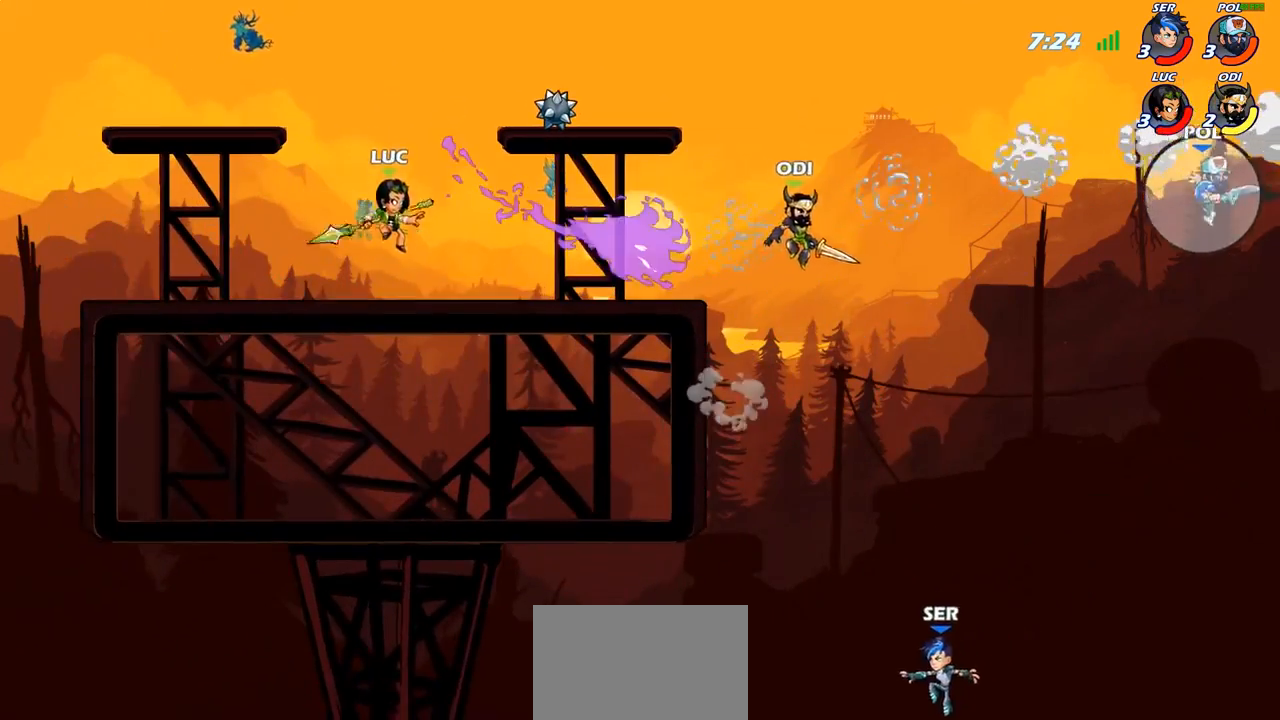
{"buttons": [], "left_stick": "right", "right_stick": "center", "events": [[200, "R2", "down"], [417, "R2", "up"]]}
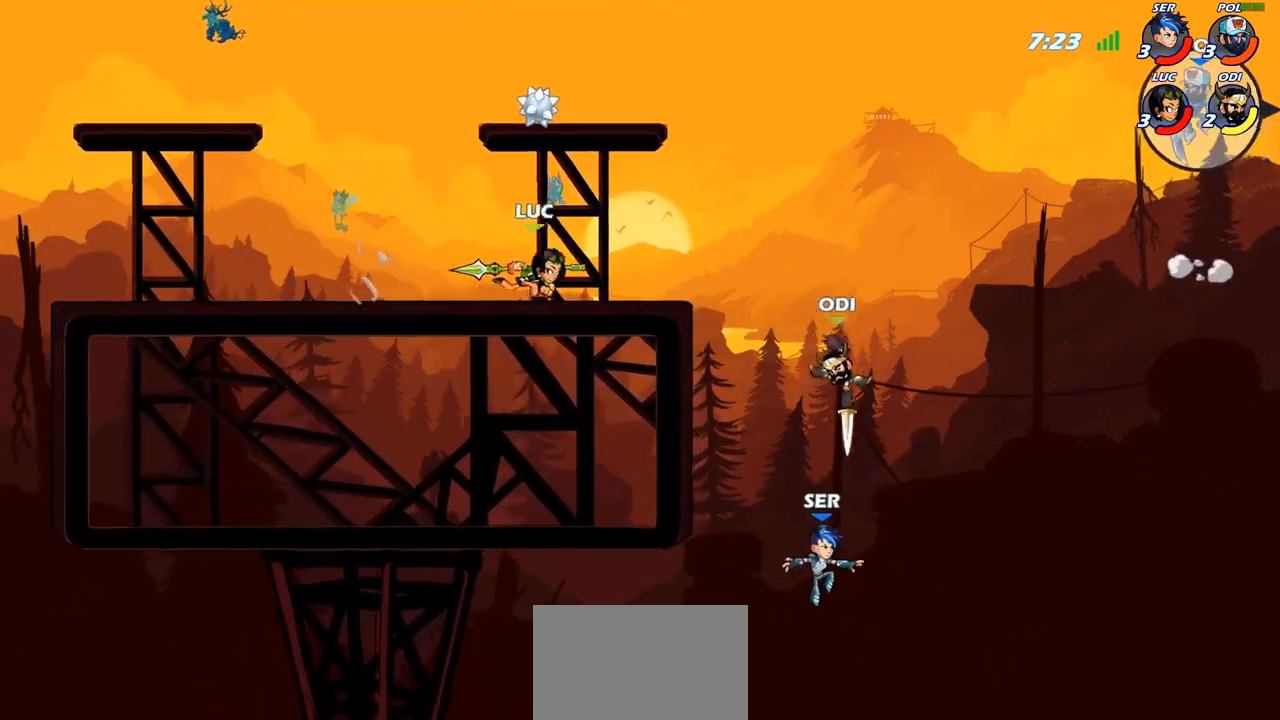
{"buttons": ["CIRCLE"], "left_stick": "down", "right_stick": "center", "events": [[283, "CROSS", "down"], [300, "left_stick", "down"], [367, "CIRCLE", "down"], [367, "CROSS", "up"]]}
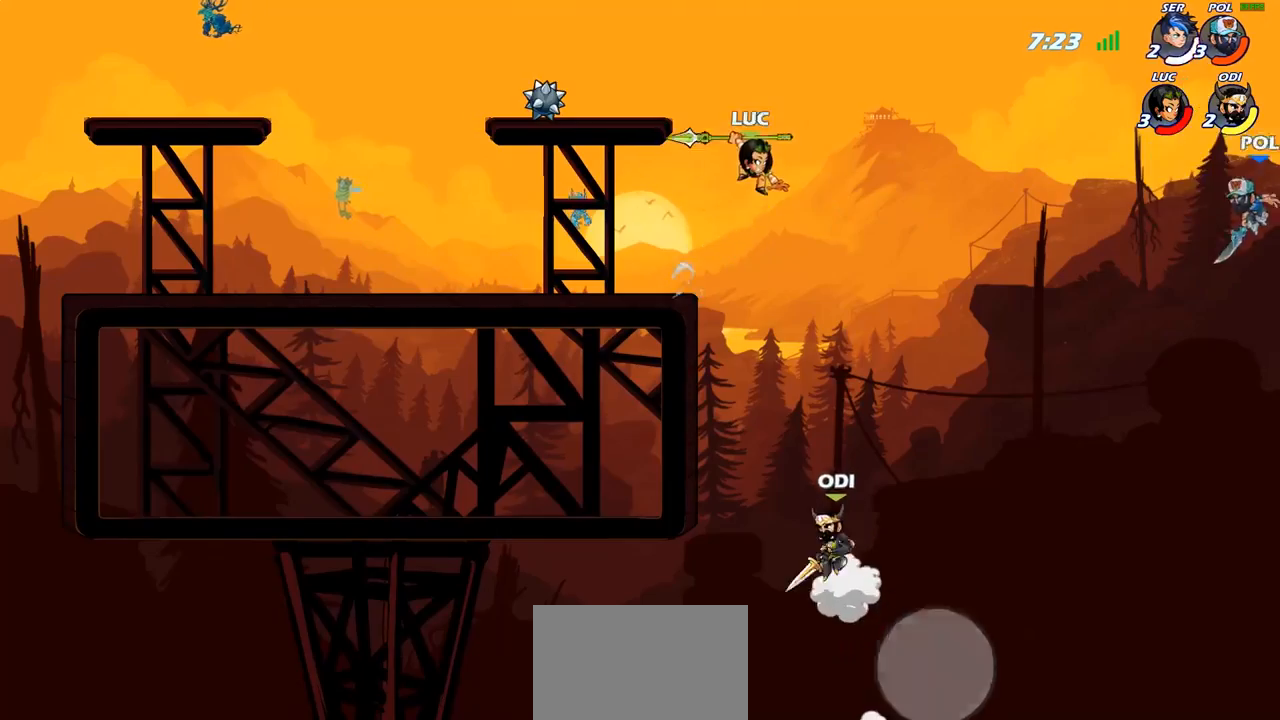
{"buttons": [], "left_stick": "center", "right_stick": "center", "events": [[267, "CIRCLE", "up"], [300, "left_stick", "center"]]}
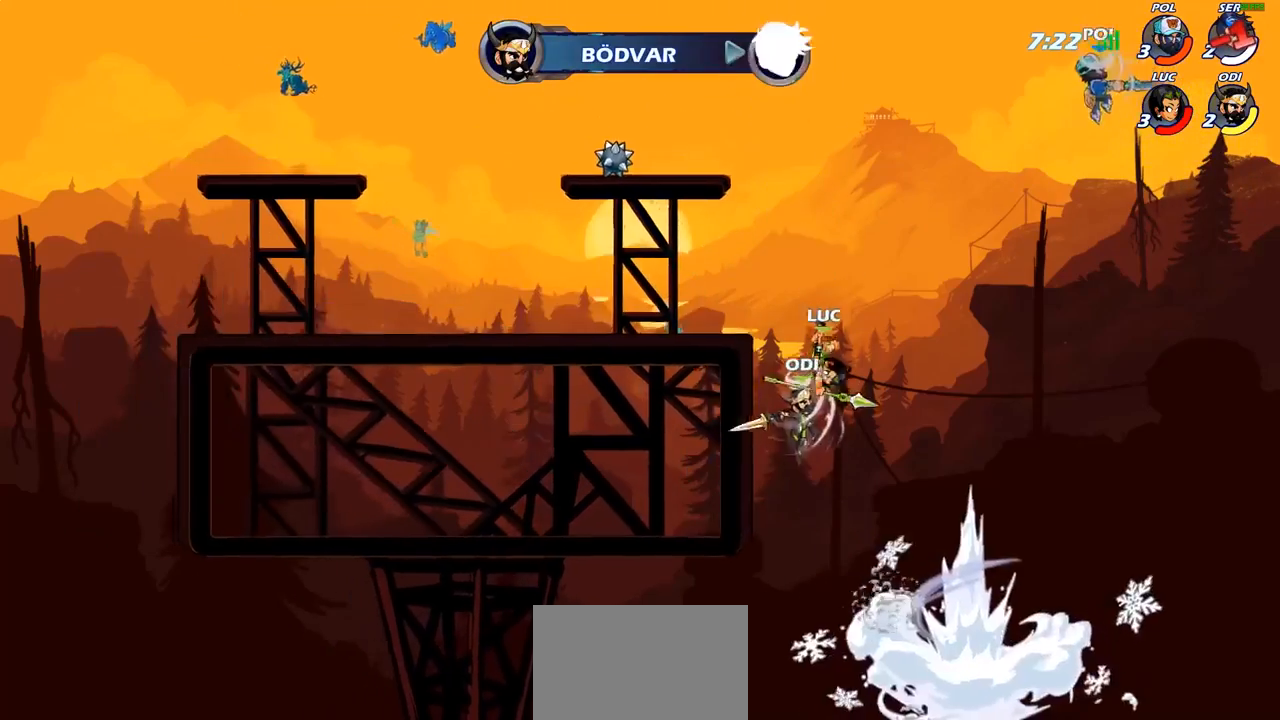
{"buttons": ["CIRCLE"], "left_stick": "up-left", "right_stick": "center", "events": [[250, "CROSS", "down"], [333, "left_stick", "up-left"], [350, "CIRCLE", "down"], [350, "CROSS", "up"]]}
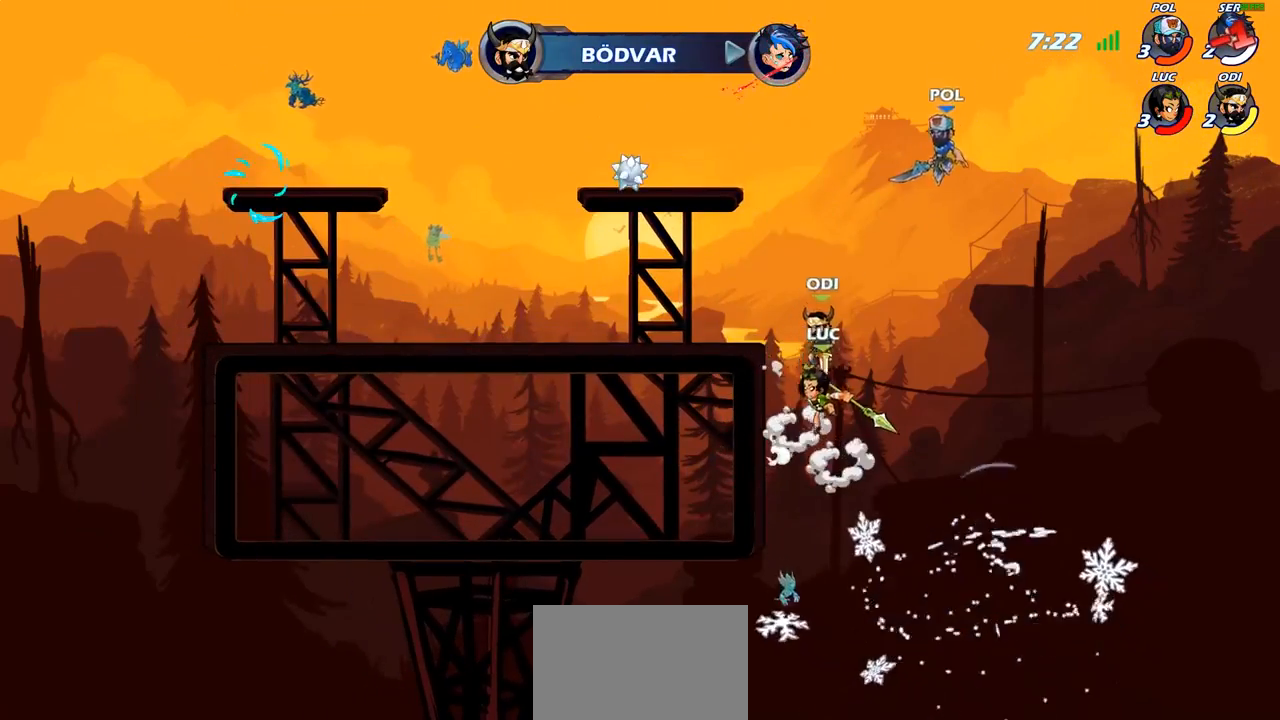
{"buttons": [], "left_stick": "up-left", "right_stick": "center", "events": [[450, "CIRCLE", "up"]]}
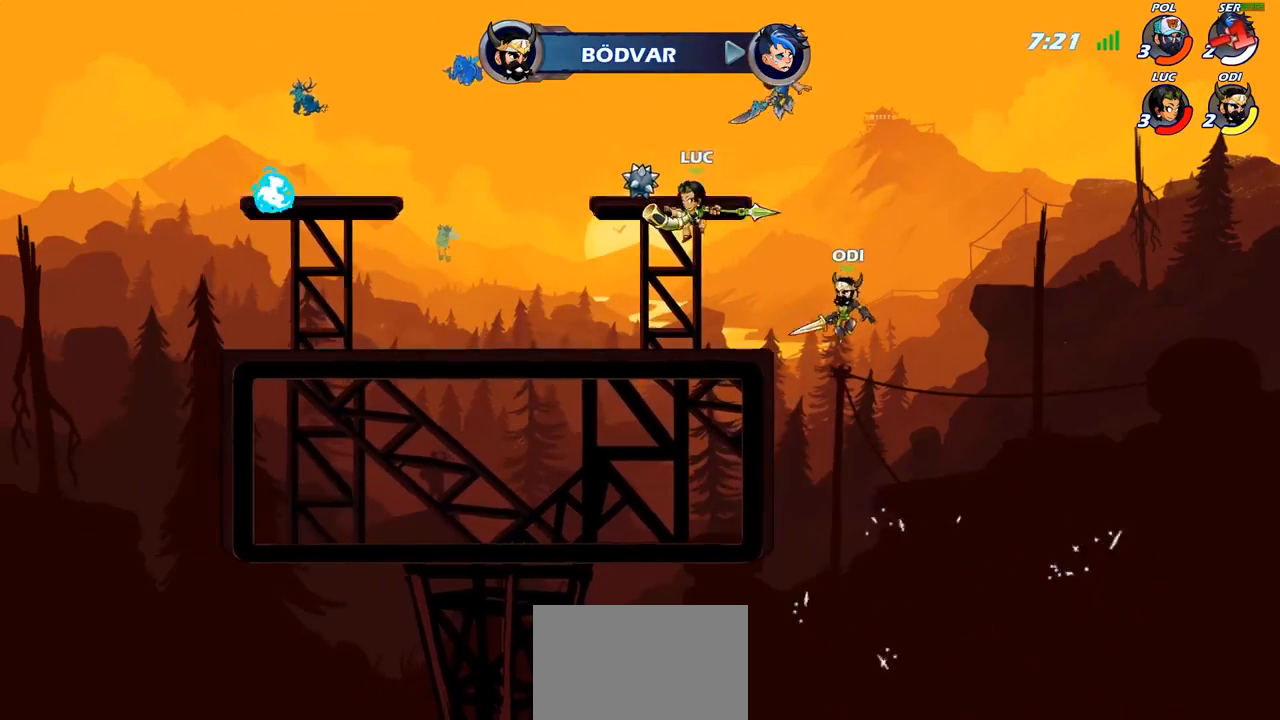
{"buttons": [], "left_stick": "left", "right_stick": "center", "events": [[150, "left_stick", "down-right"], [183, "SQUARE", "down"], [200, "left_stick", "up-right"], [250, "left_stick", "up-left"], [267, "SQUARE", "up"], [317, "left_stick", "left"]]}
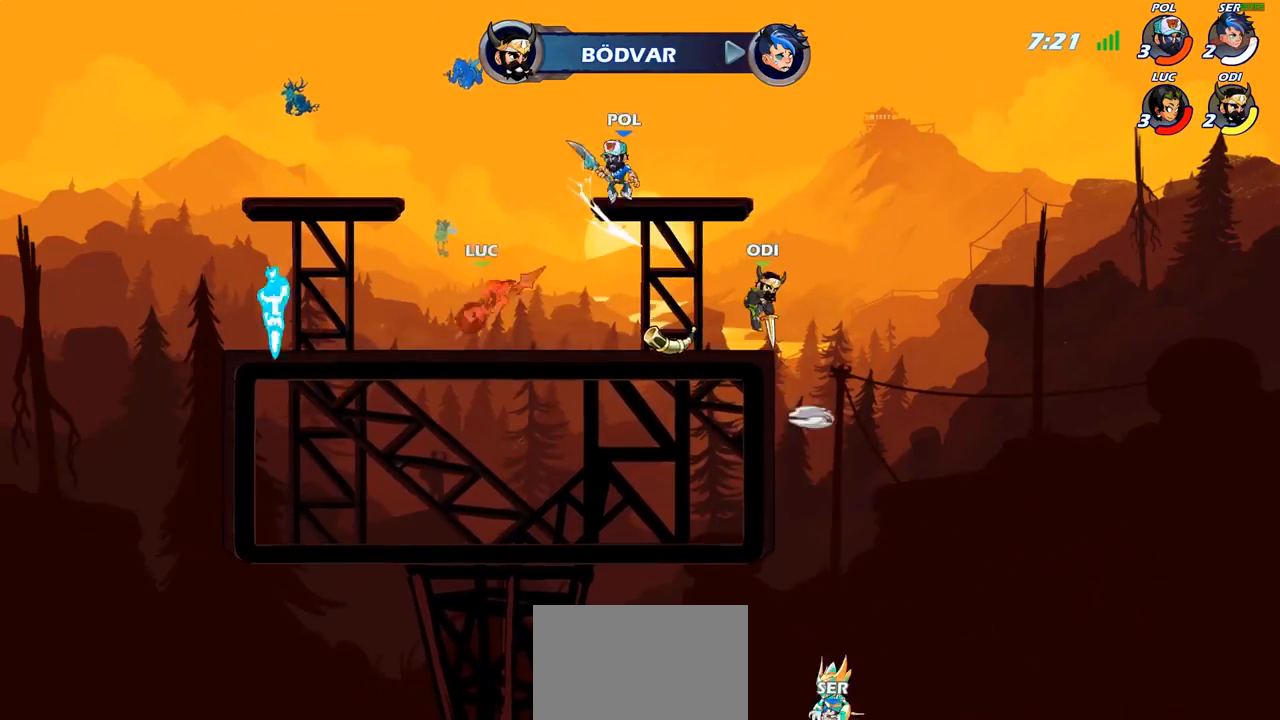
{"buttons": [], "left_stick": "center", "right_stick": "center", "events": [[317, "left_stick", "right"], [500, "left_stick", "center"]]}
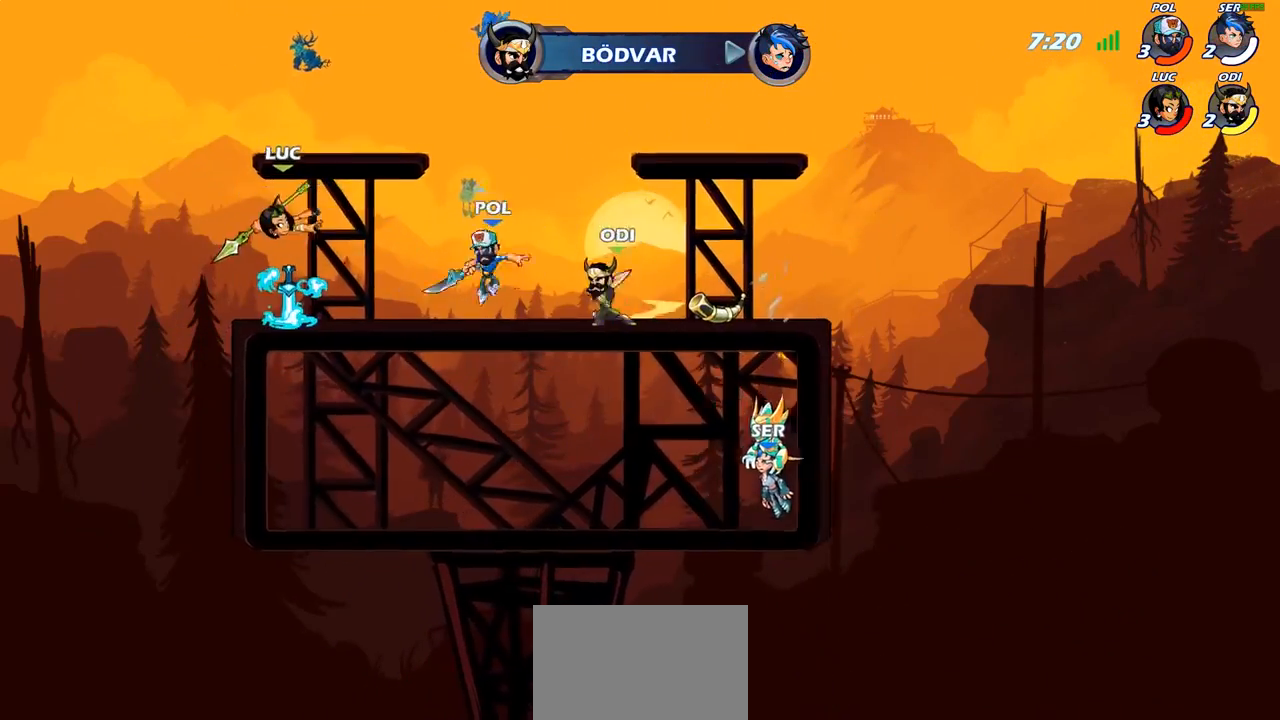
{"buttons": [], "left_stick": "center", "right_stick": "center", "events": [[133, "R2", "down"], [183, "left_stick", "down"], [217, "CIRCLE", "down"], [233, "R2", "up"], [283, "CIRCLE", "up"], [300, "left_stick", "center"]]}
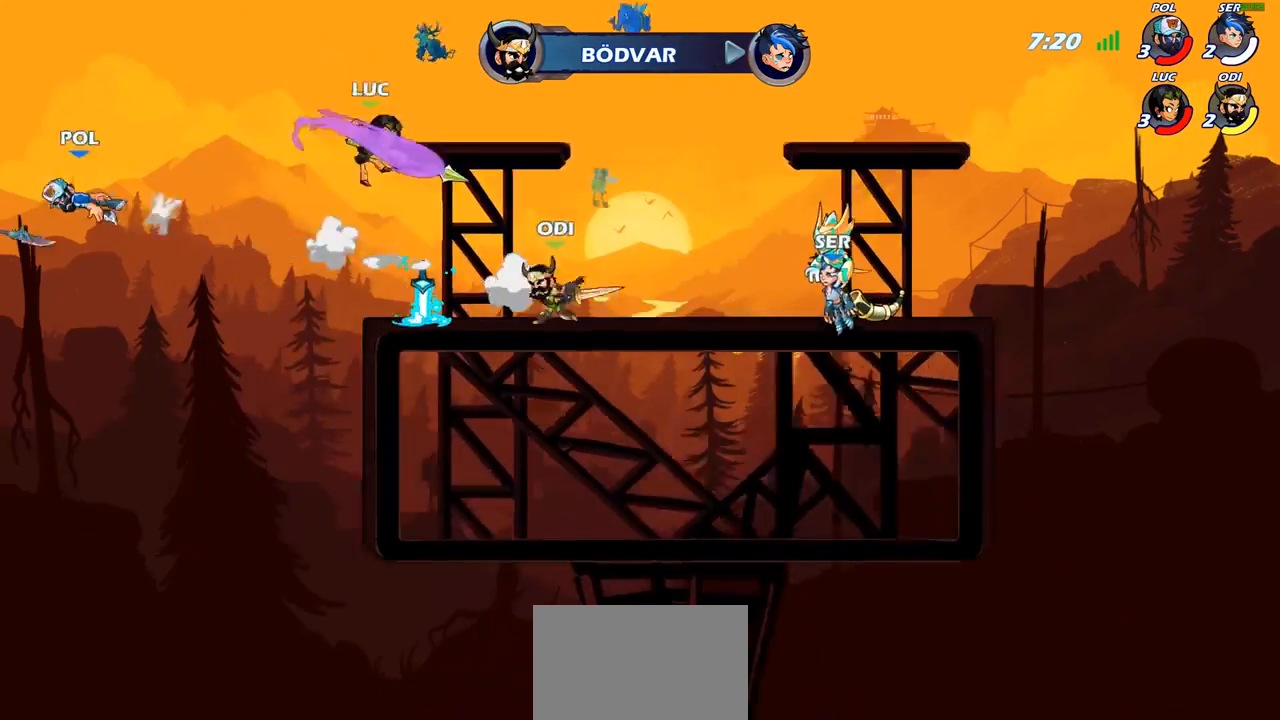
{"buttons": [], "left_stick": "center", "right_stick": "center", "events": []}
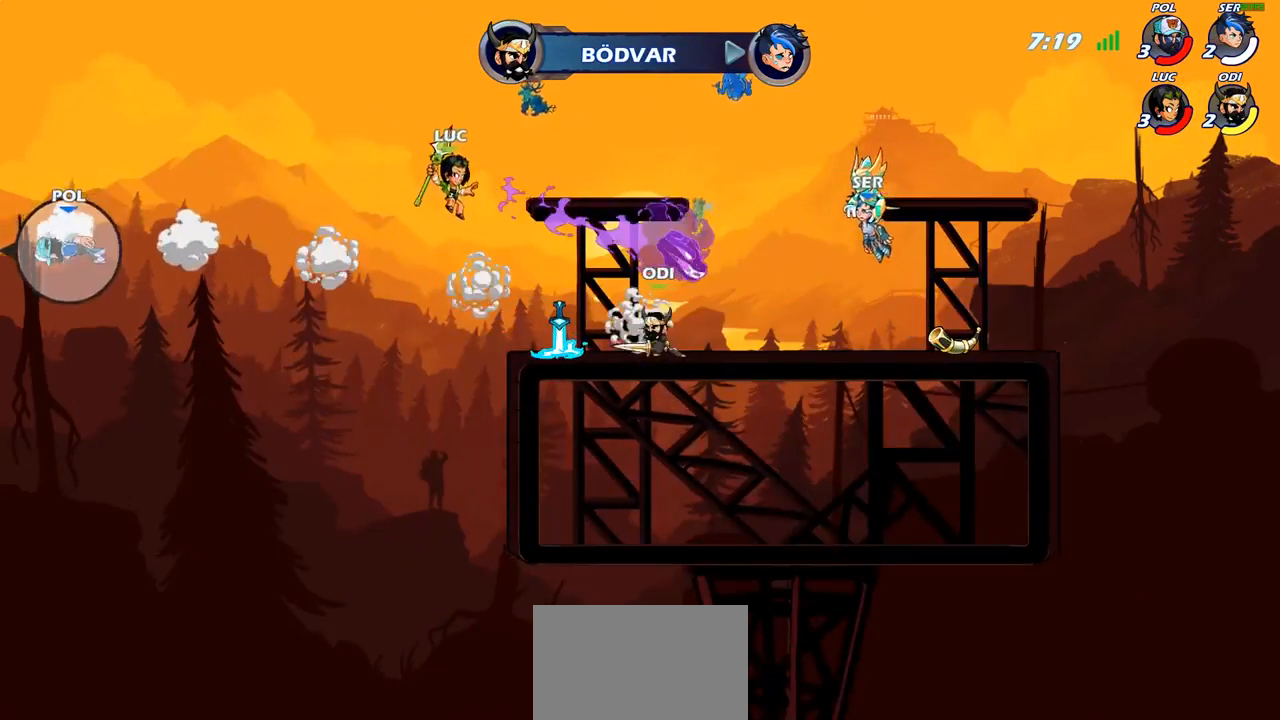
{"buttons": ["CROSS"], "left_stick": "right", "right_stick": "center", "events": [[117, "CROSS", "down"], [117, "left_stick", "right"], [283, "CROSS", "up"], [467, "CROSS", "down"]]}